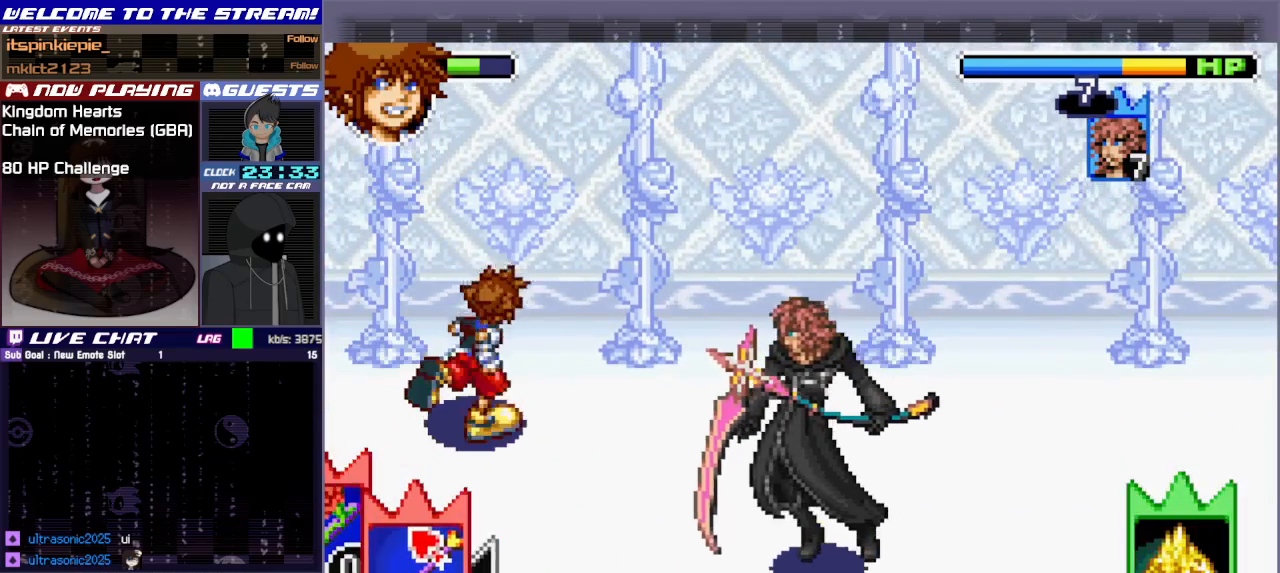
Gameplay with a controller (PlayStation layout); each line is a JSON object with the inputs held at the frame after it. "events" lists button and stick changes between this image and that frame as [ms after this image, input, new state], when the widget could be followed in between. Not read: L3 R3 right_stick.
{"buttons": [], "left_stick": "right", "events": [[83, "left_stick", "right"], [100, "R1", "up"]]}
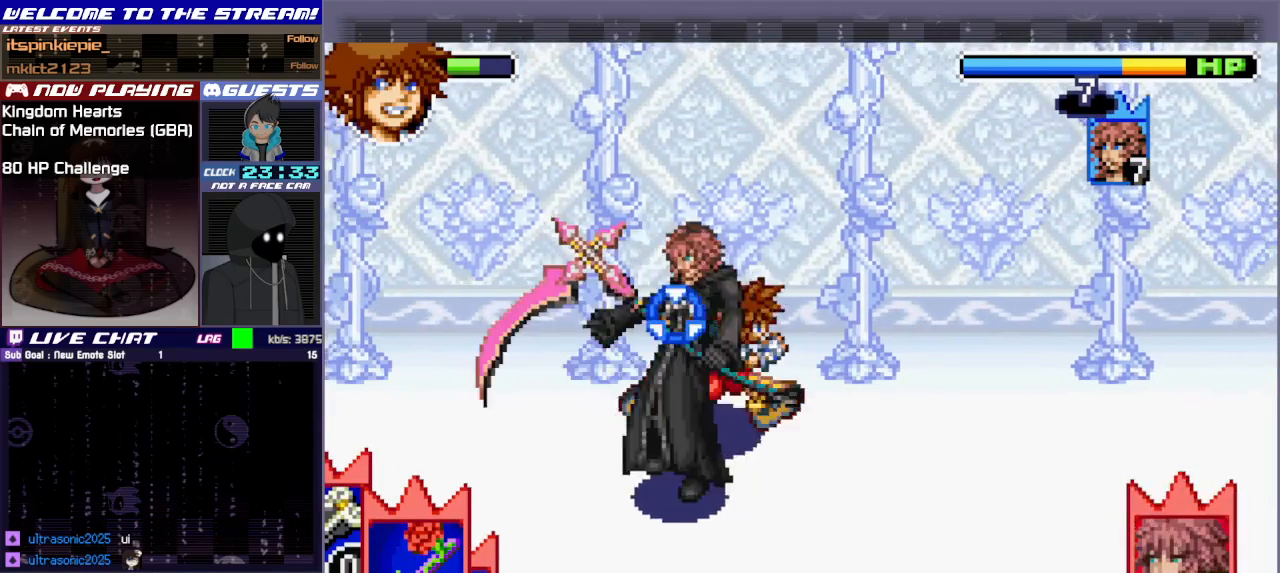
{"buttons": [], "left_stick": "right", "events": []}
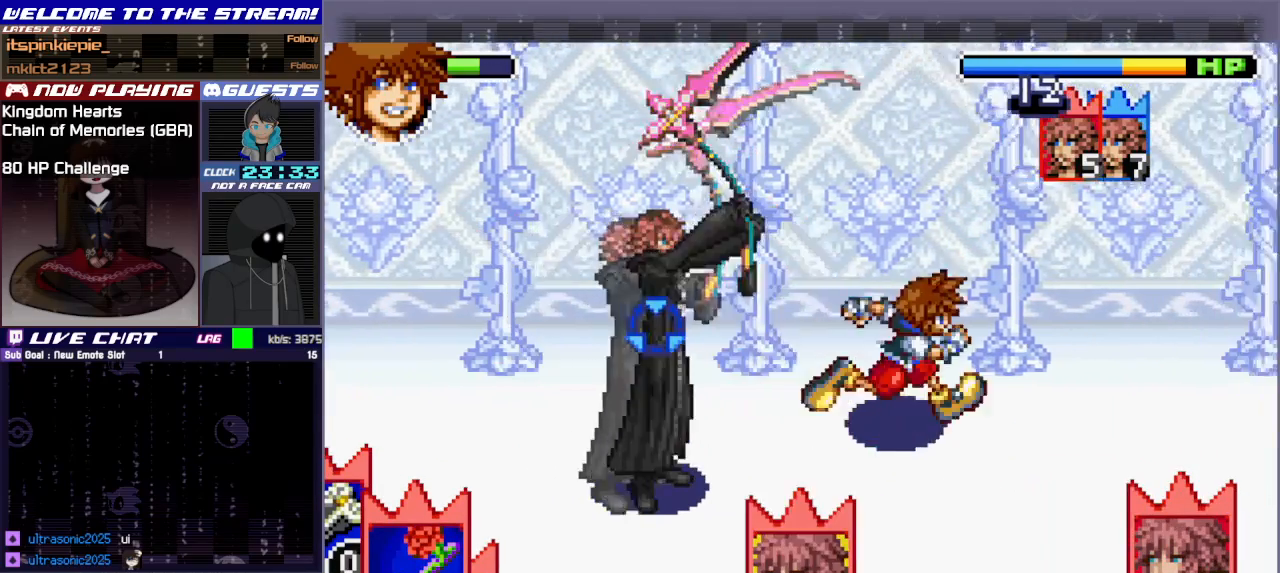
{"buttons": ["R1"], "left_stick": "right", "events": [[17, "CIRCLE", "down"], [133, "CIRCLE", "up"], [467, "R1", "down"]]}
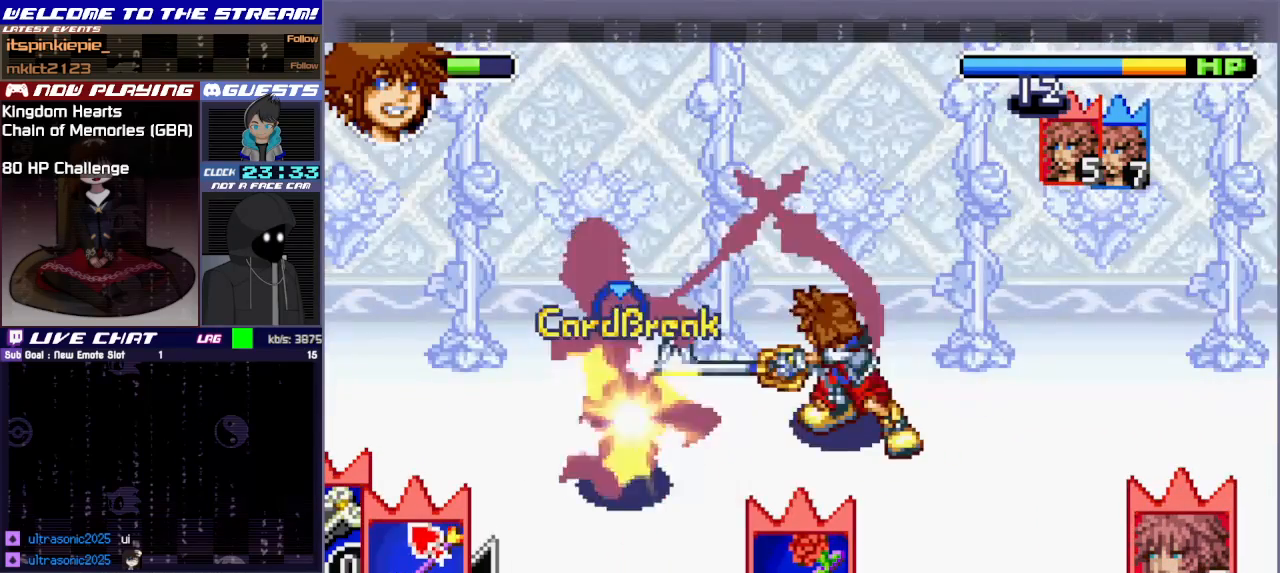
{"buttons": [], "left_stick": "right", "events": [[67, "R1", "up"]]}
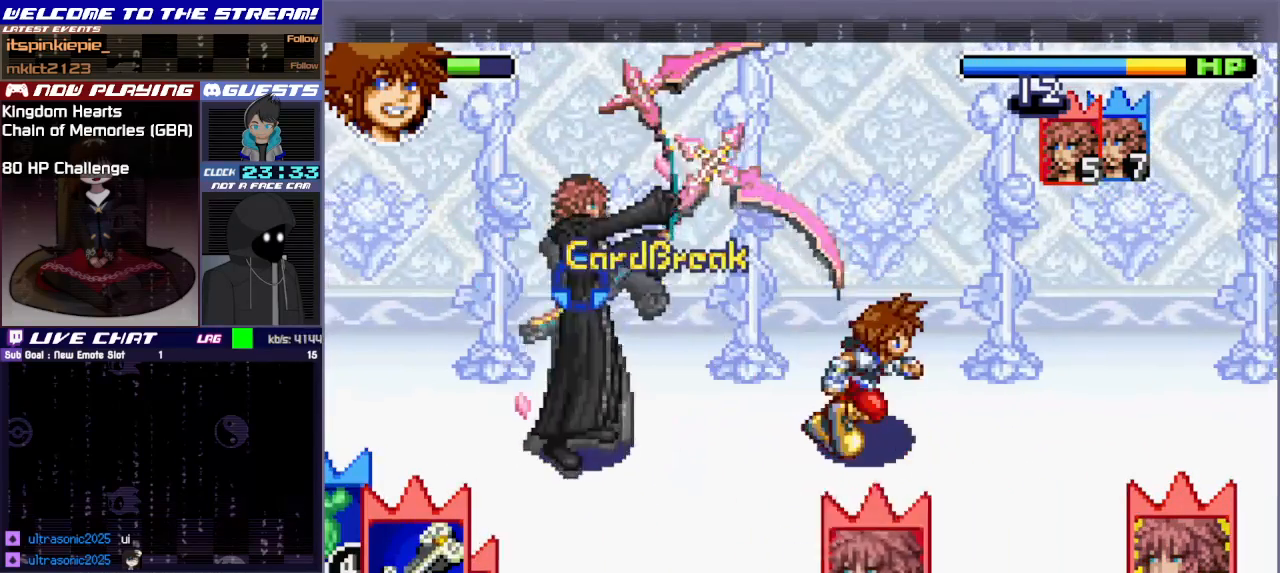
{"buttons": [], "left_stick": "right", "events": [[283, "CIRCLE", "down"], [417, "CIRCLE", "up"]]}
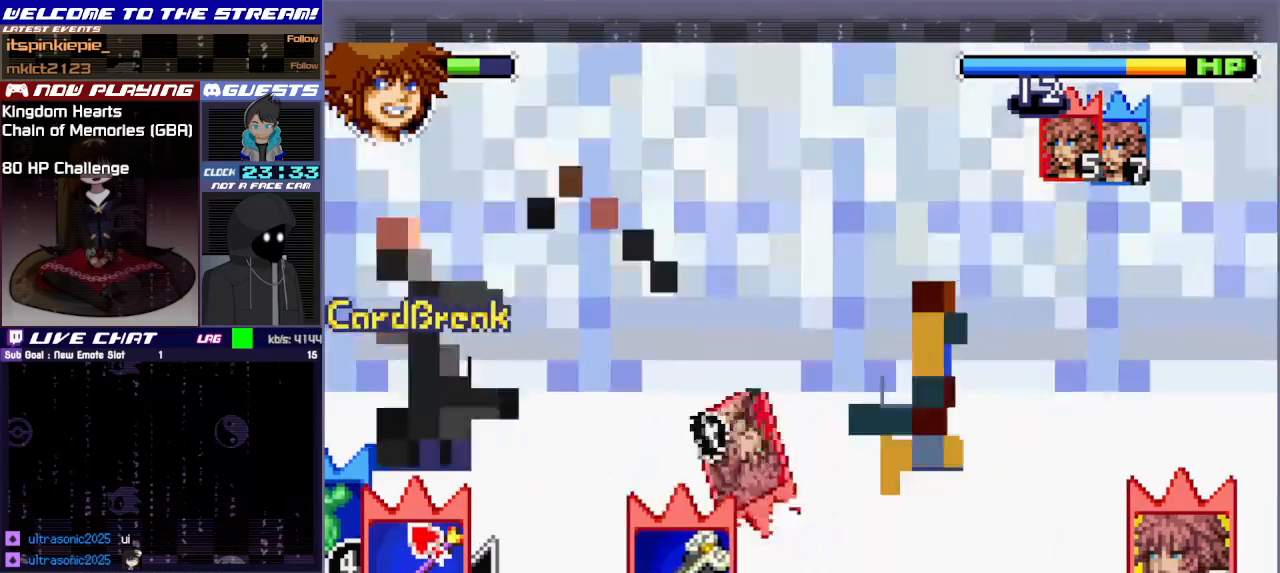
{"buttons": ["R1"], "left_stick": "right", "events": [[450, "R1", "down"]]}
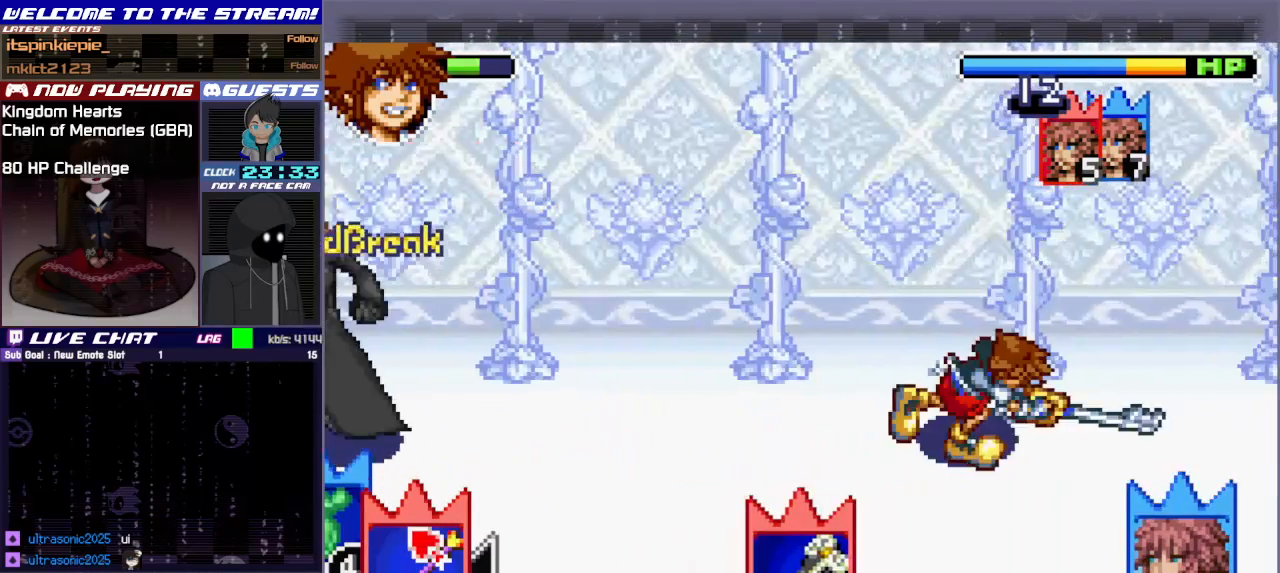
{"buttons": [], "left_stick": "right", "events": [[83, "R1", "up"], [217, "R1", "down"], [367, "R1", "up"]]}
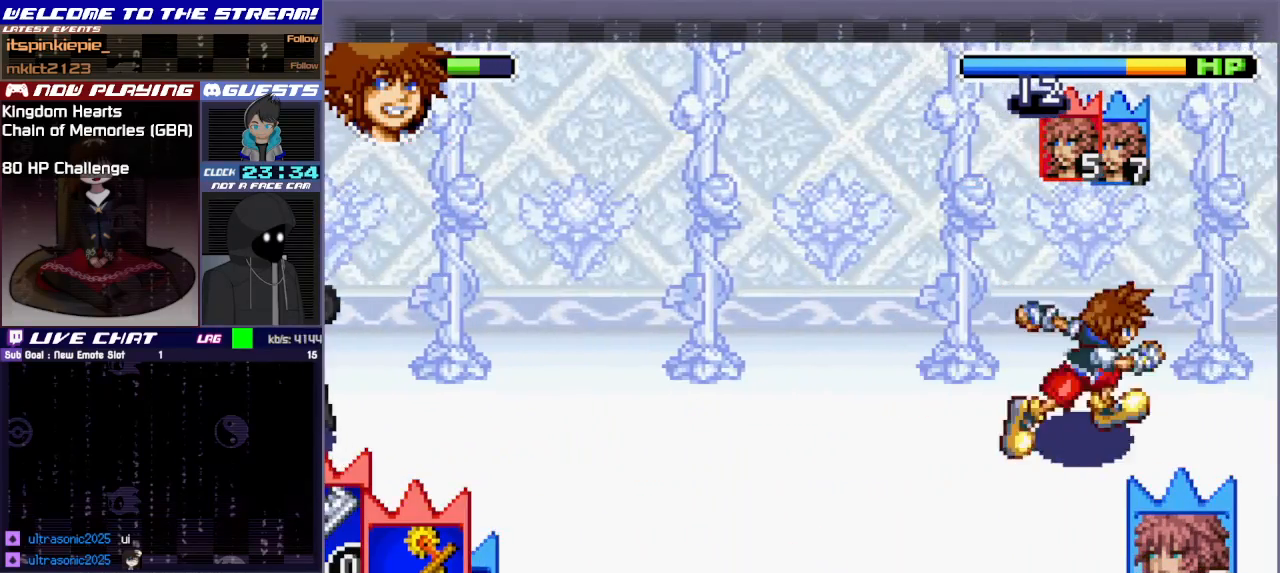
{"buttons": ["L1"], "left_stick": "down-right", "events": [[17, "left_stick", "down-right"], [483, "L1", "down"]]}
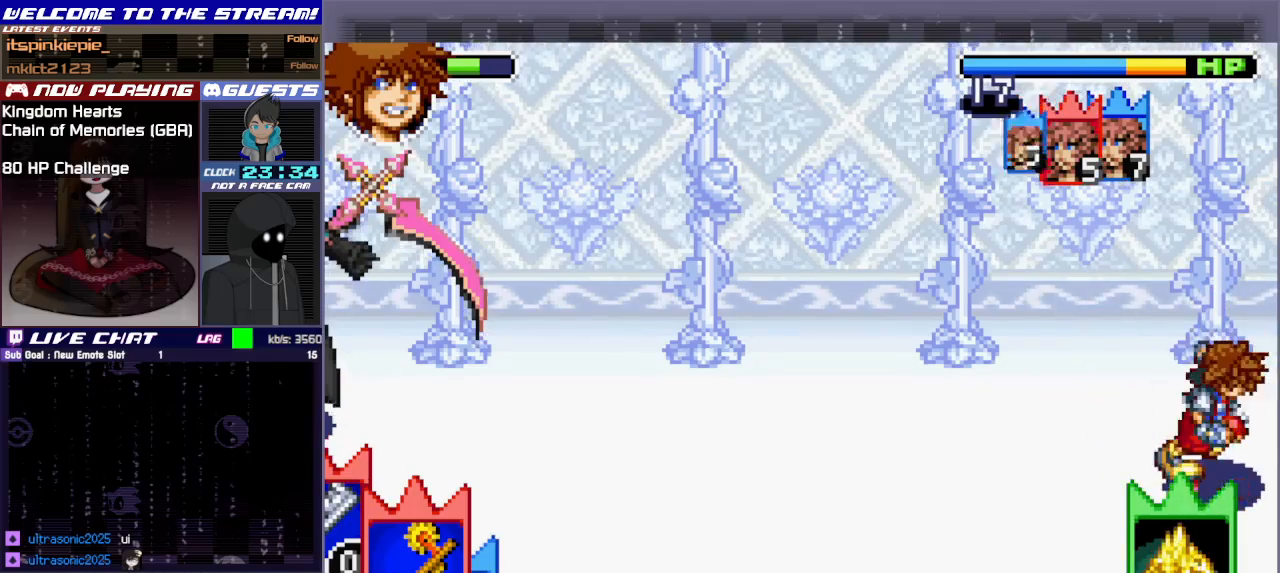
{"buttons": ["R1"], "left_stick": "down-right", "events": [[167, "L1", "up"], [467, "R1", "down"]]}
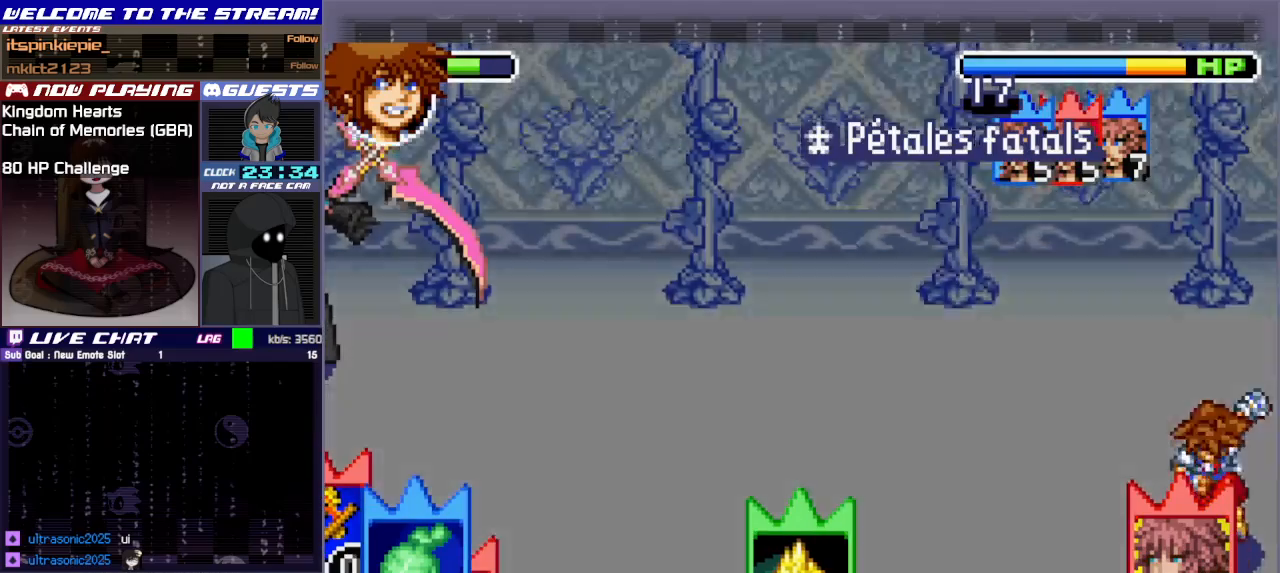
{"buttons": ["CIRCLE"], "left_stick": "center", "events": [[100, "left_stick", "center"], [117, "R1", "up"], [400, "CIRCLE", "down"]]}
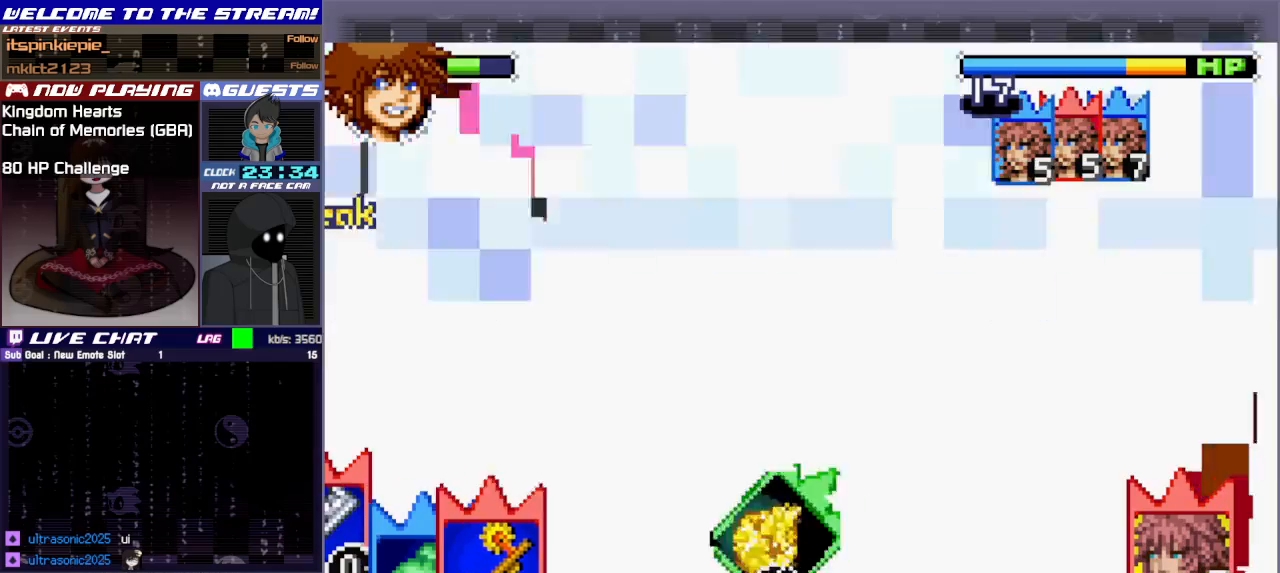
{"buttons": [], "left_stick": "center", "events": [[17, "CIRCLE", "up"]]}
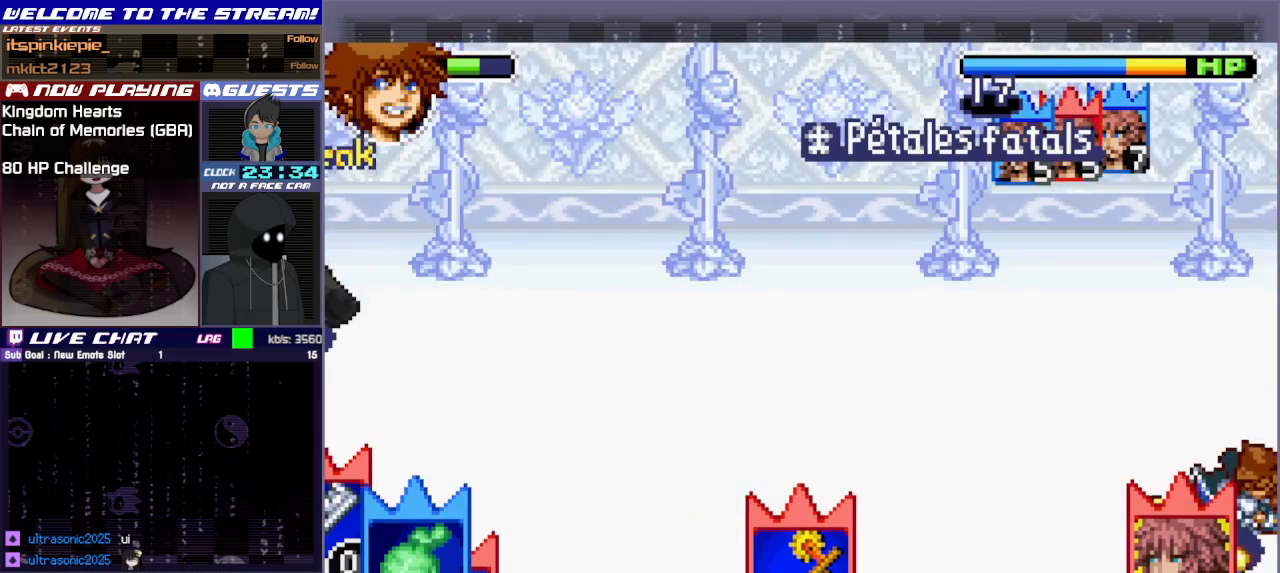
{"buttons": [], "left_stick": "center", "events": [[233, "CIRCLE", "down"], [333, "CIRCLE", "up"]]}
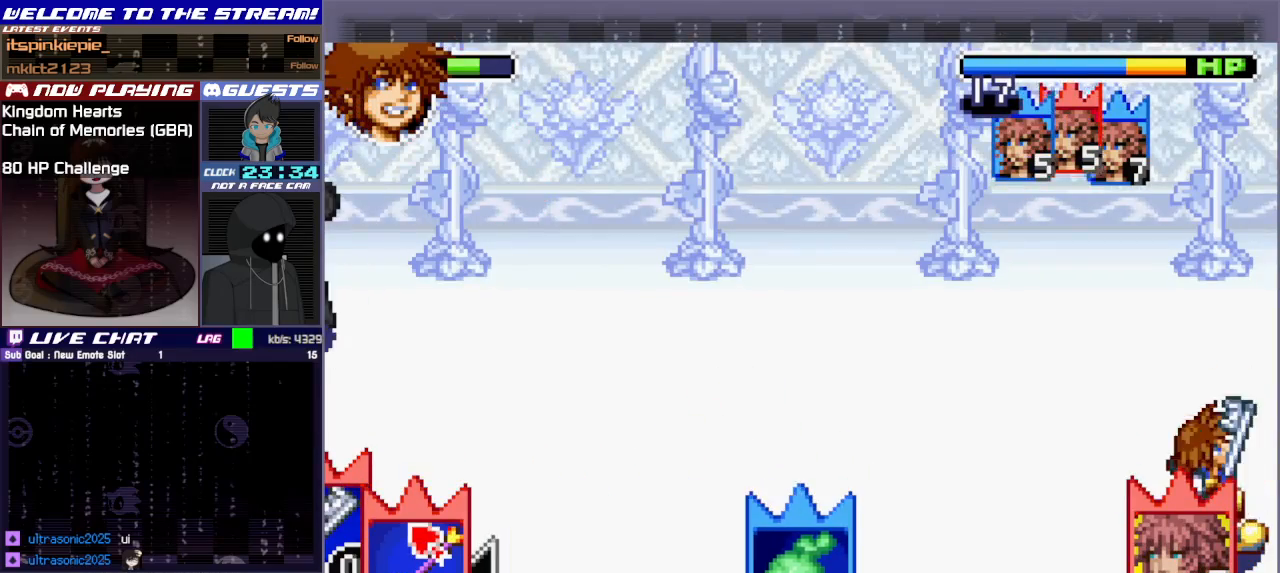
{"buttons": [], "left_stick": "center", "events": [[167, "R1", "down"], [300, "R1", "up"], [367, "R1", "down"], [500, "R1", "up"]]}
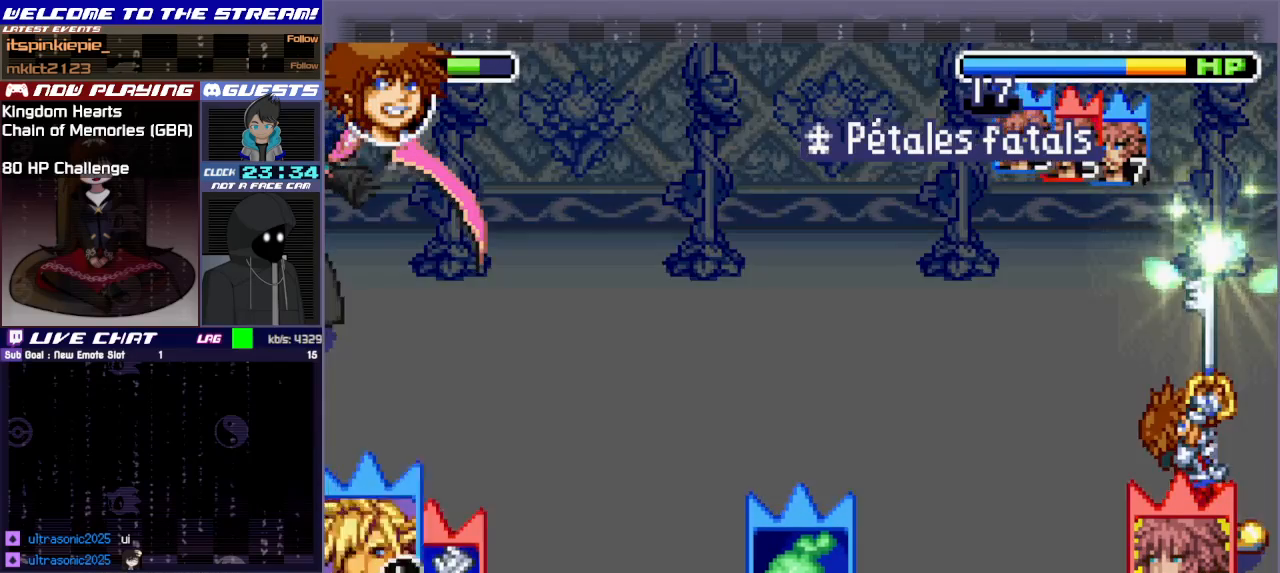
{"buttons": [], "left_stick": "center", "events": [[133, "R1", "down"], [250, "R1", "up"]]}
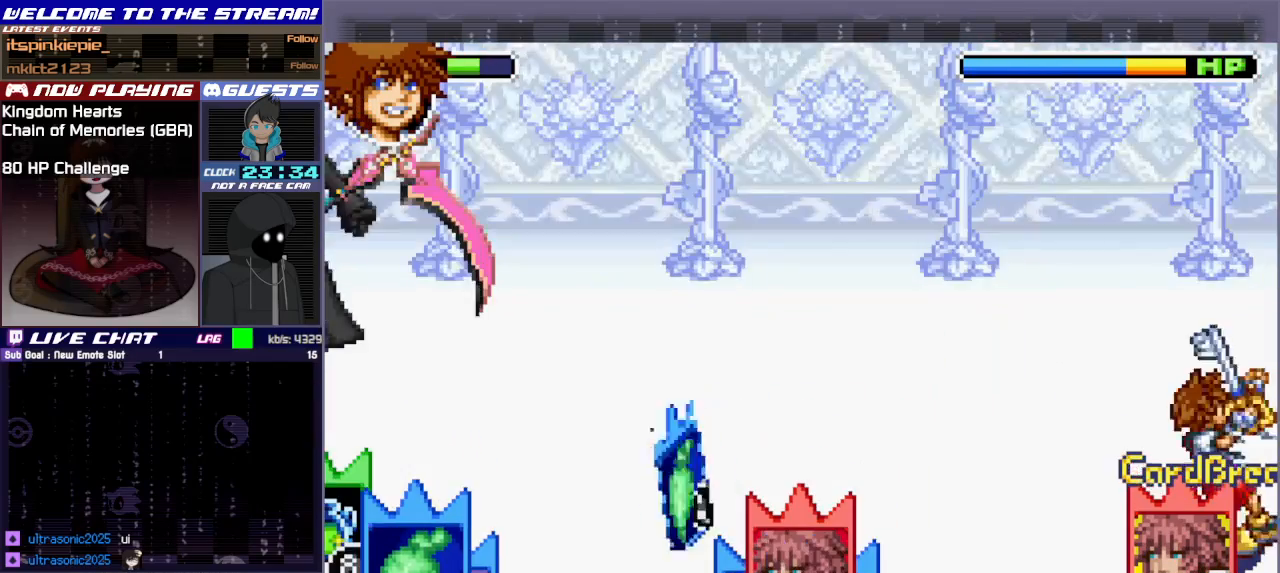
{"buttons": [], "left_stick": "center", "events": [[17, "R1", "down"], [133, "R1", "up"], [367, "R1", "down"], [500, "R1", "up"]]}
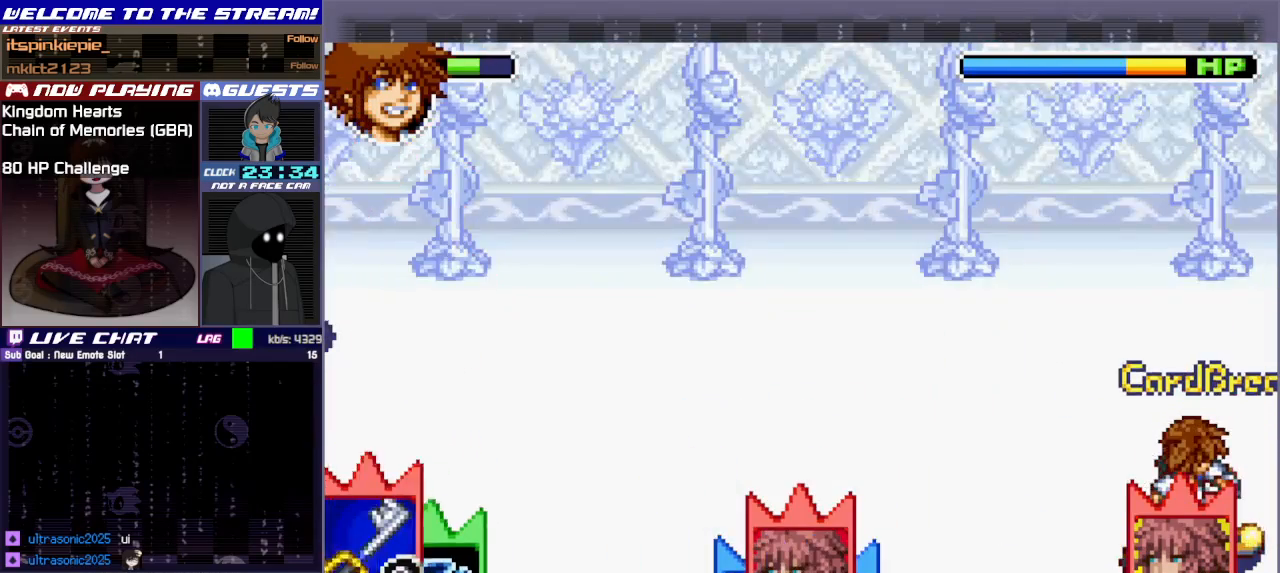
{"buttons": [], "left_stick": "center", "events": [[283, "CIRCLE", "down"], [400, "CIRCLE", "up"]]}
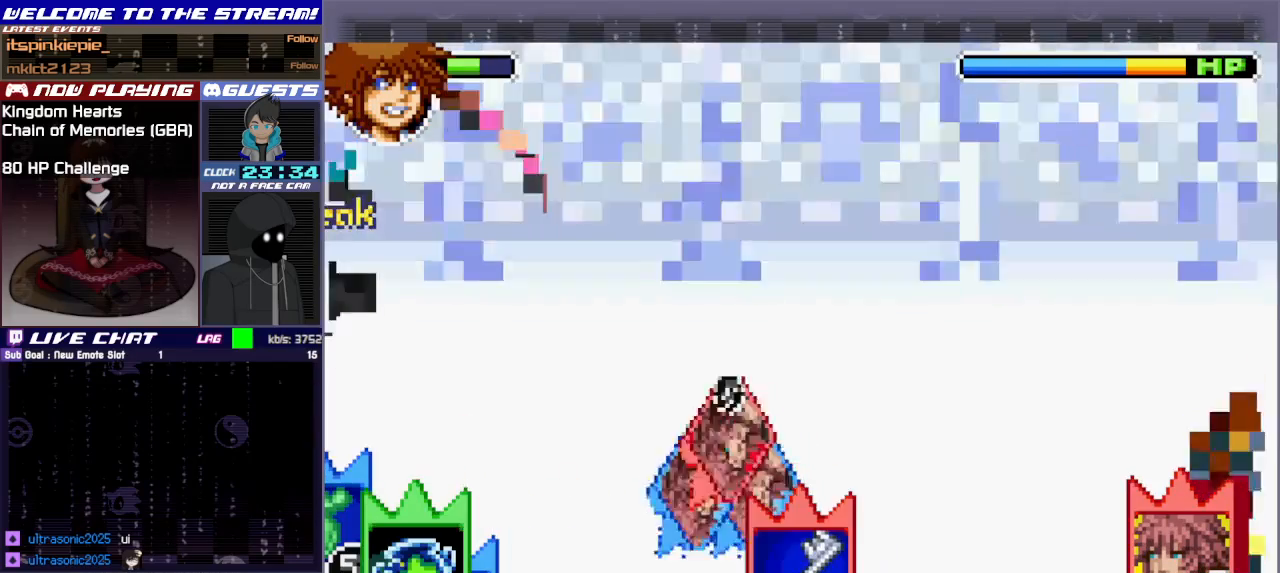
{"buttons": ["CIRCLE"], "left_stick": "center", "events": [[83, "L1", "down"], [167, "L1", "up"], [450, "CIRCLE", "down"]]}
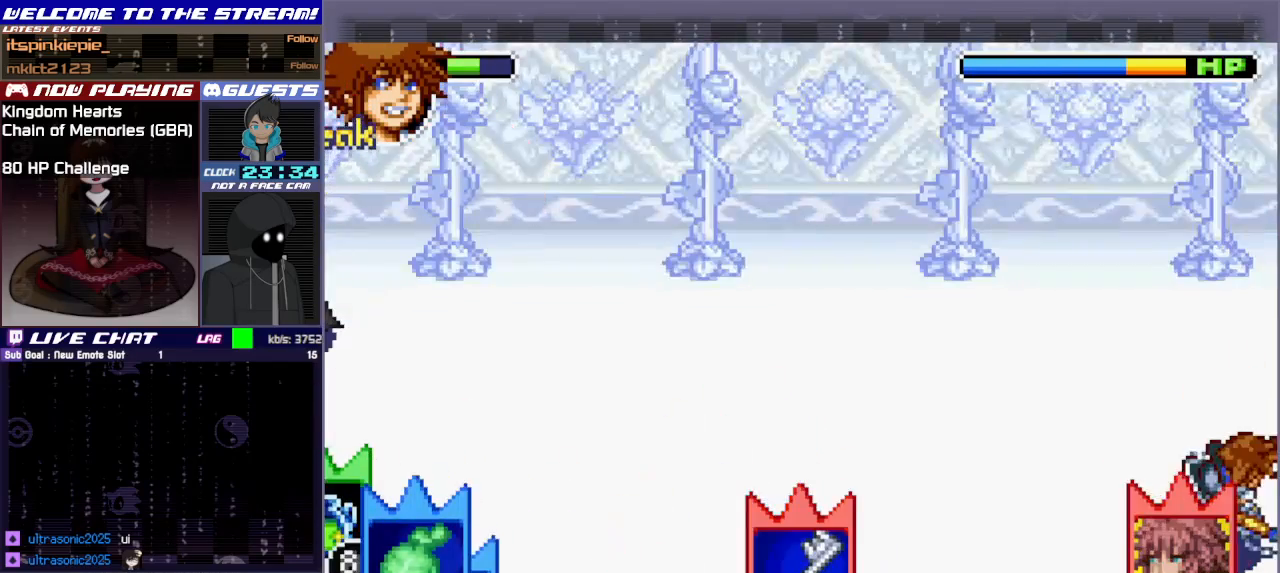
{"buttons": [], "left_stick": "center", "events": [[83, "CIRCLE", "up"], [183, "CIRCLE", "down"], [233, "CIRCLE", "up"]]}
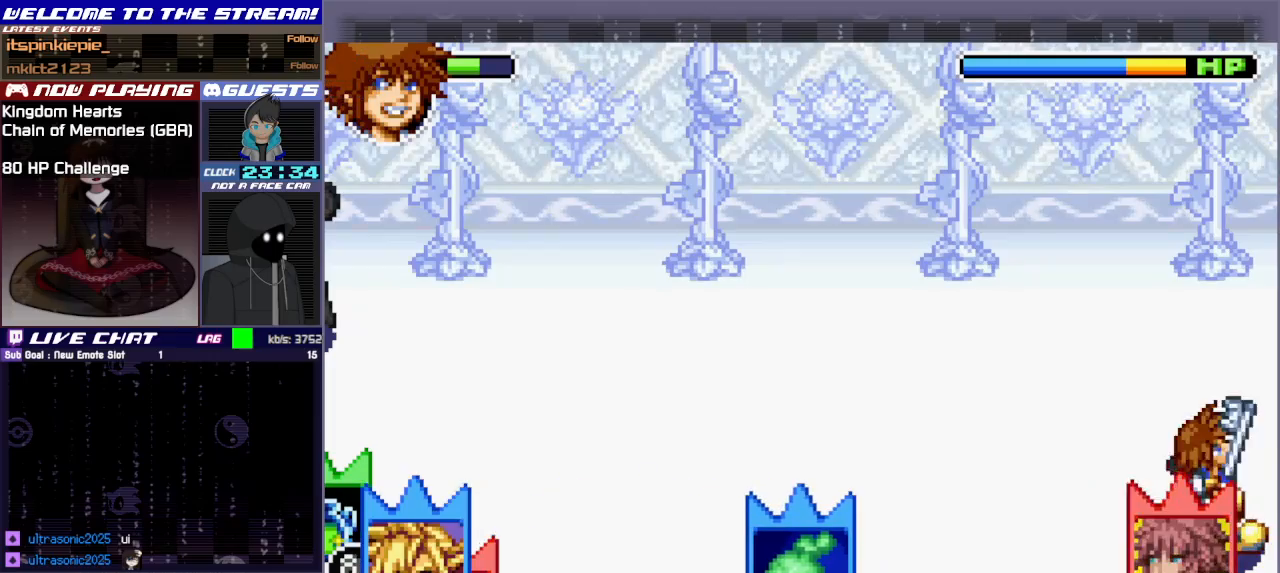
{"buttons": [], "left_stick": "center", "events": []}
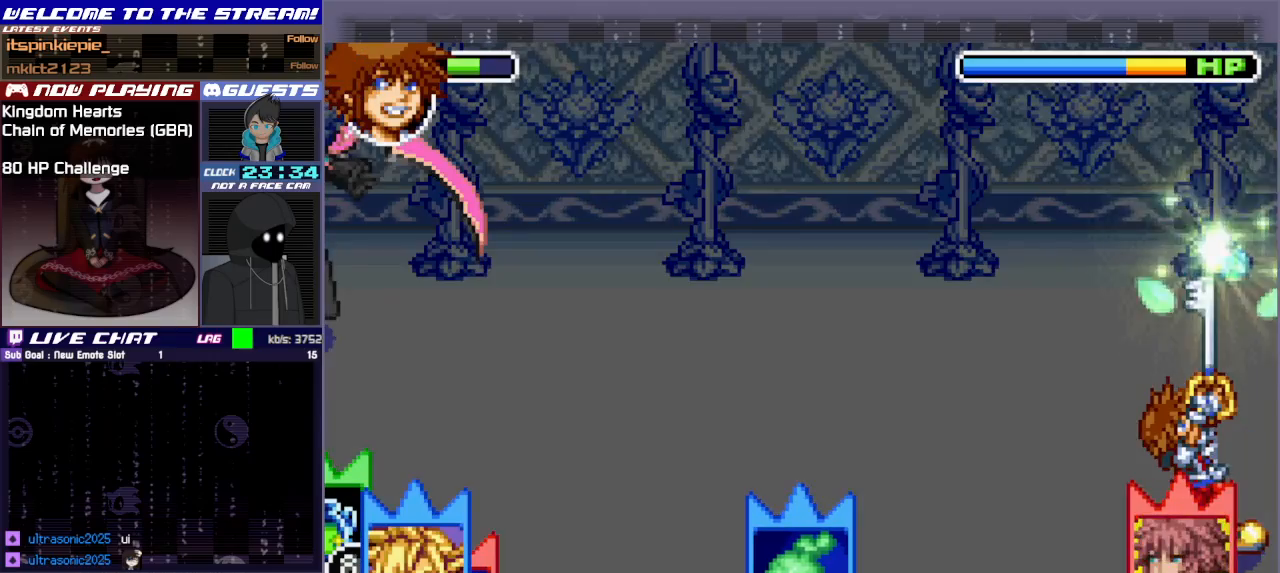
{"buttons": [], "left_stick": "center", "events": [[233, "L1", "down"], [350, "L1", "up"]]}
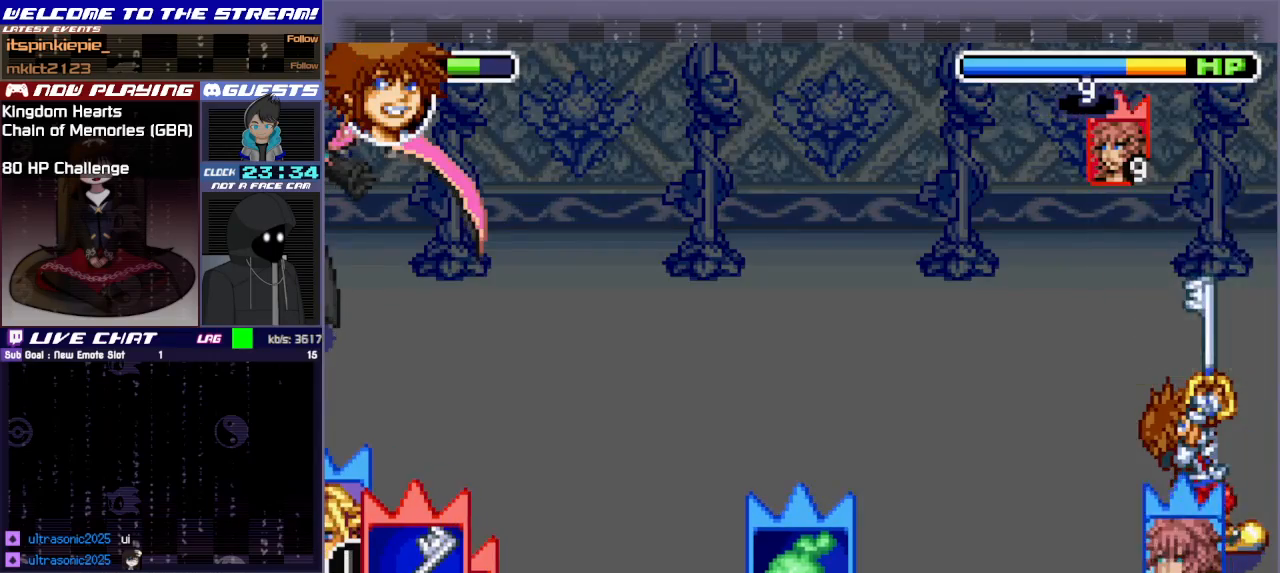
{"buttons": [], "left_stick": "center", "events": [[383, "L1", "down"], [450, "L1", "up"]]}
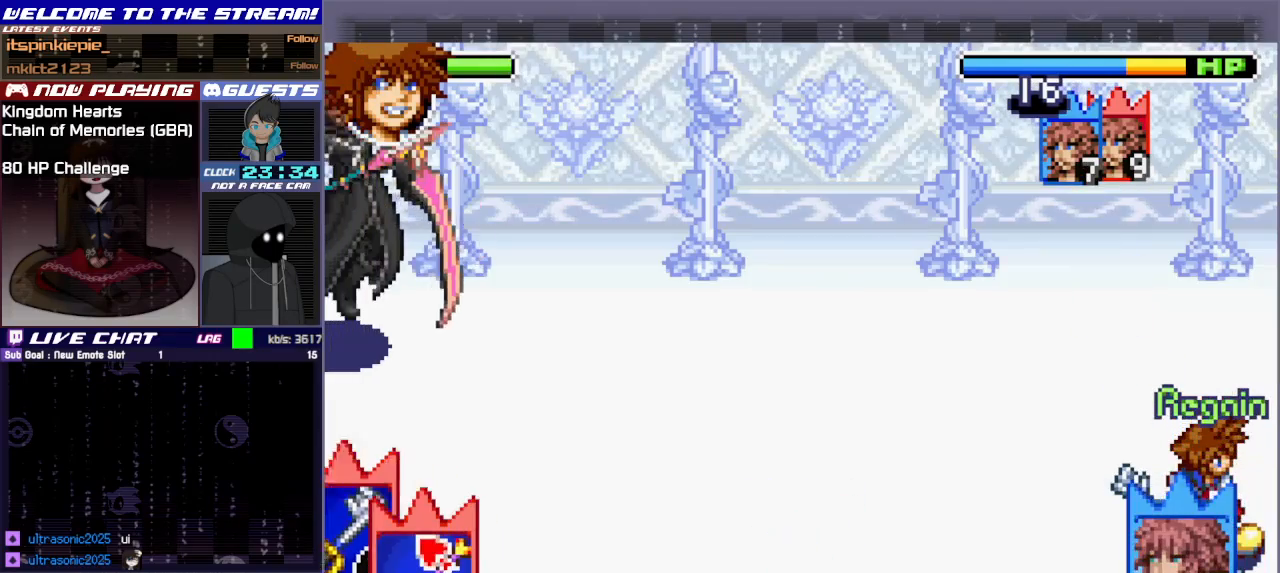
{"buttons": [], "left_stick": "up", "events": [[17, "L1", "down"], [50, "left_stick", "up"], [117, "L1", "up"], [133, "left_stick", "center"], [217, "L1", "down"], [233, "left_stick", "up"], [300, "L1", "up"], [400, "L1", "down"], [450, "L1", "up"]]}
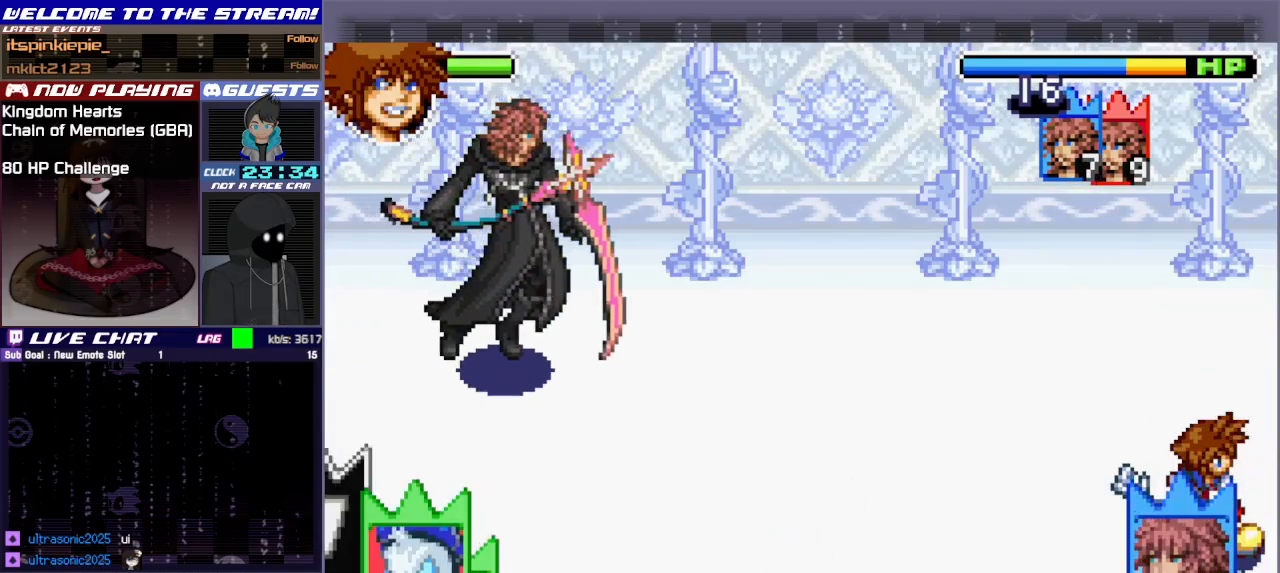
{"buttons": [], "left_stick": "up", "events": [[33, "left_stick", "center"], [150, "left_stick", "up"]]}
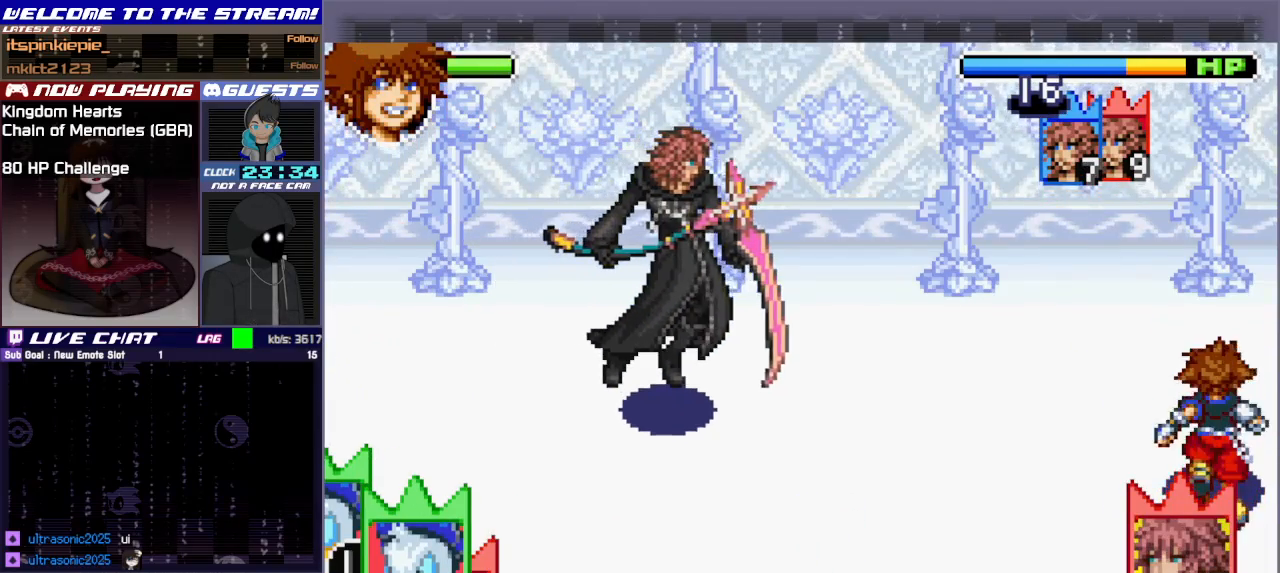
{"buttons": [], "left_stick": "down", "events": [[267, "SQUARE", "down"], [367, "SQUARE", "up"], [383, "left_stick", "center"], [433, "left_stick", "down"]]}
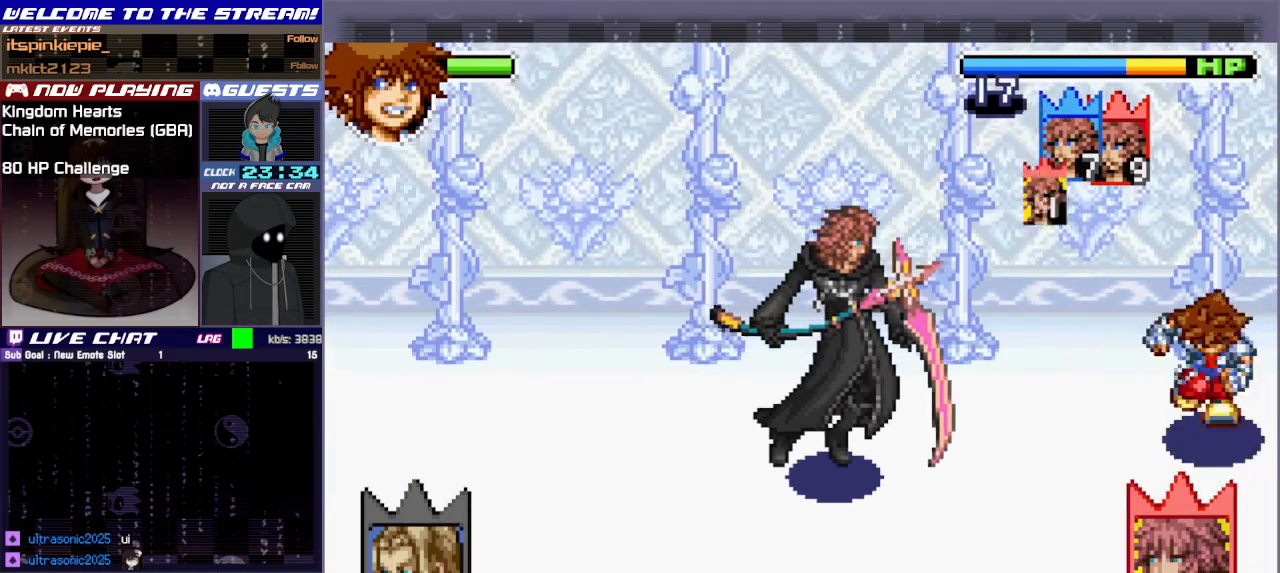
{"buttons": [], "left_stick": "down", "events": [[300, "CIRCLE", "down"], [400, "CIRCLE", "up"]]}
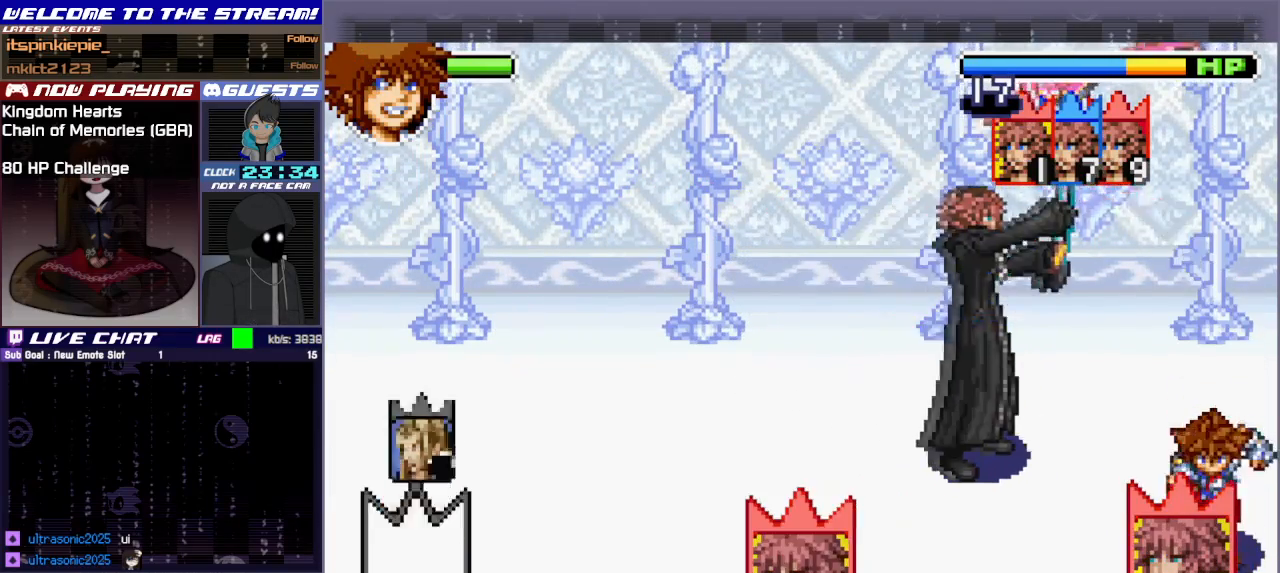
{"buttons": [], "left_stick": "down-left", "events": [[217, "left_stick", "left"], [483, "left_stick", "down-left"]]}
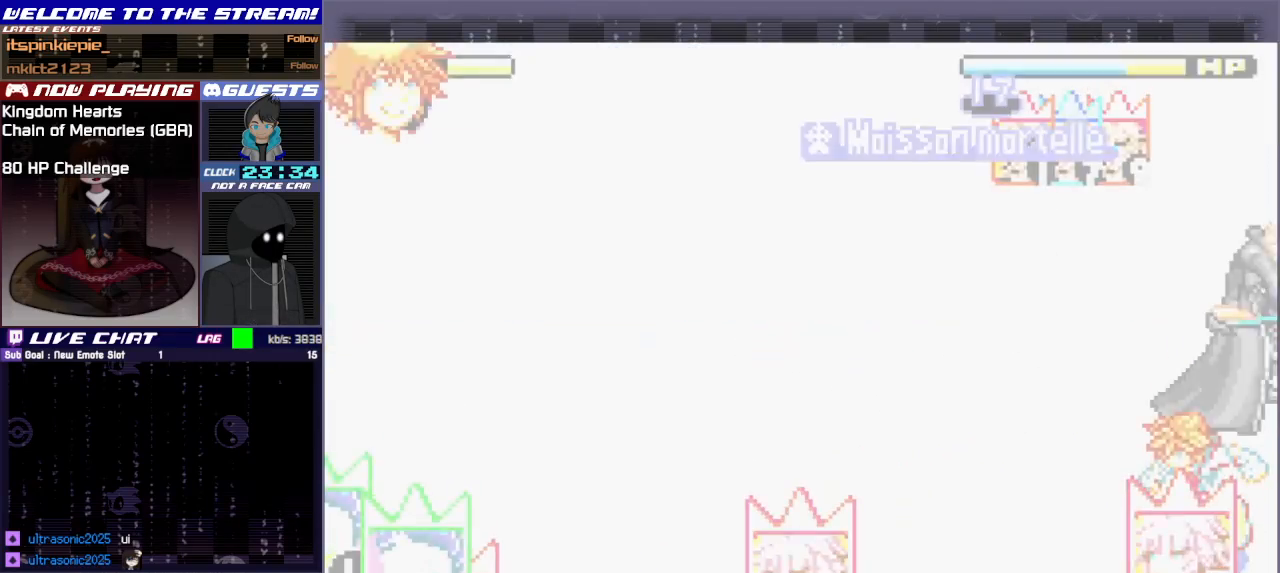
{"buttons": [], "left_stick": "down-left", "events": [[167, "left_stick", "down"], [350, "L1", "down"], [417, "left_stick", "down-left"], [450, "L1", "up"]]}
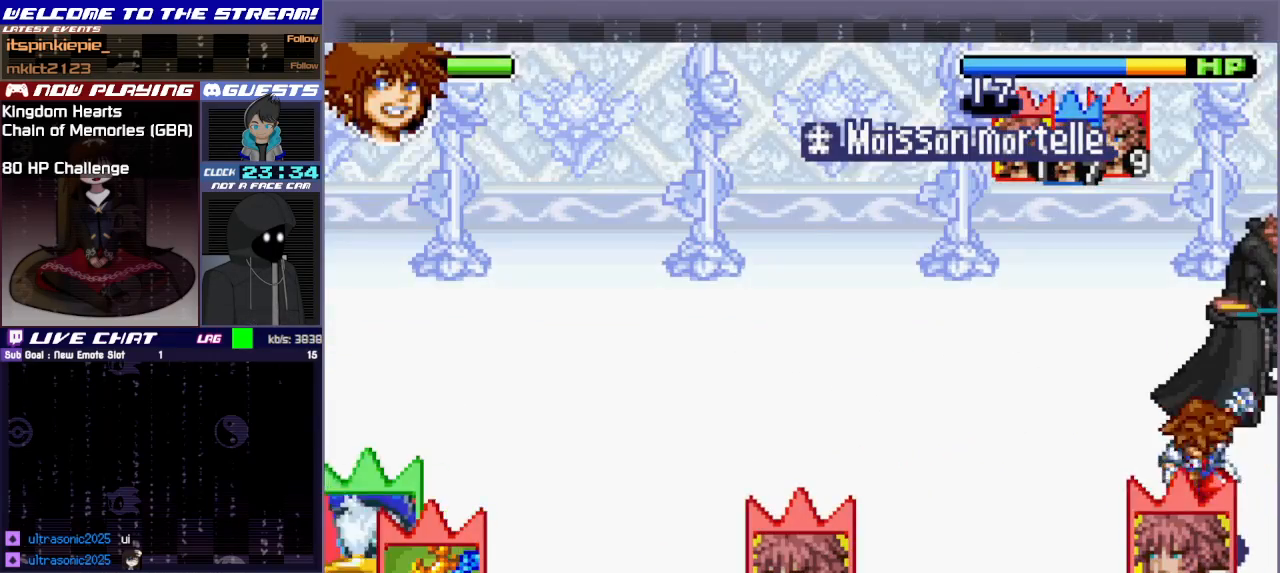
{"buttons": [], "left_stick": "left", "events": [[50, "left_stick", "left"]]}
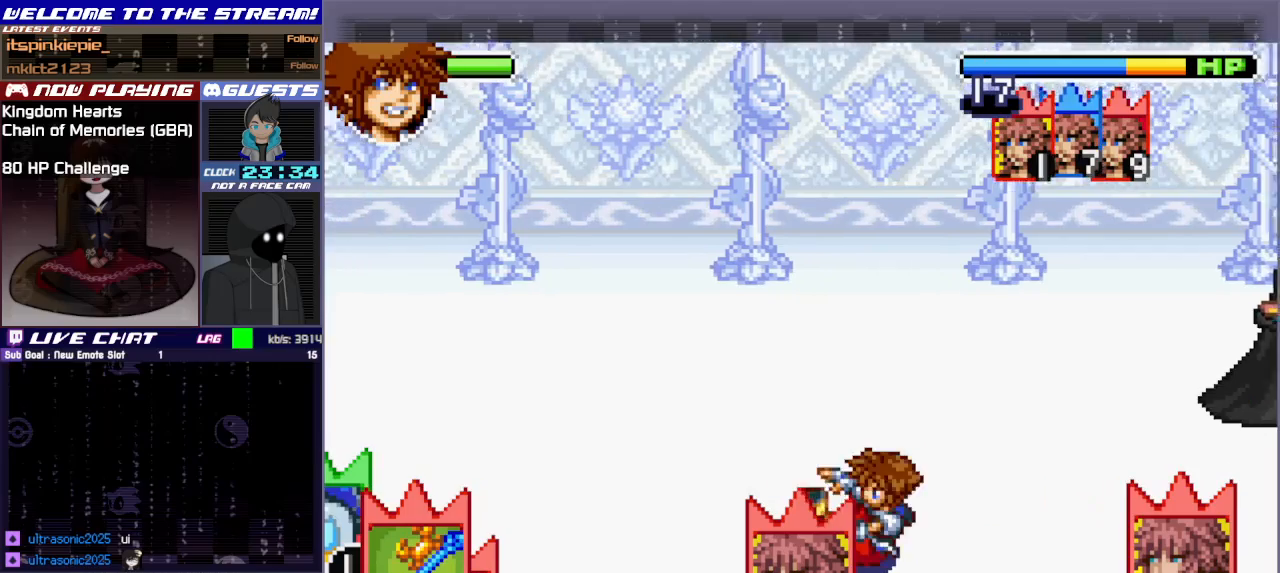
{"buttons": [], "left_stick": "up-right", "events": [[133, "left_stick", "up-left"], [317, "left_stick", "up"], [433, "left_stick", "up-right"]]}